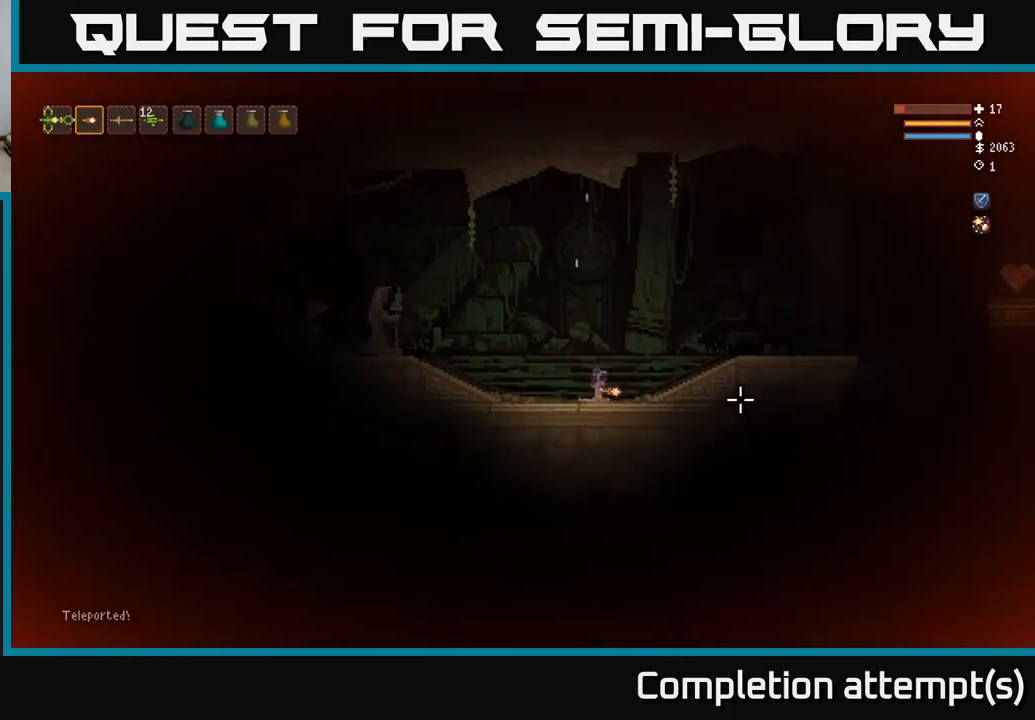
Gameplay with a controller (Xbox layout); each line is a JSON object with the inputs held at the frame after it. "events" lists button and stick changes between this image and that frame as [ms after this image, input, new state], when the widget could be followed in between.
{"buttons": [], "left_stick": "right", "right_stick": "right", "events": [[100, "R1", "down"], [183, "R1", "up"], [233, "R1", "down"], [317, "R1", "up"], [367, "R1", "down"], [467, "R1", "up"]]}
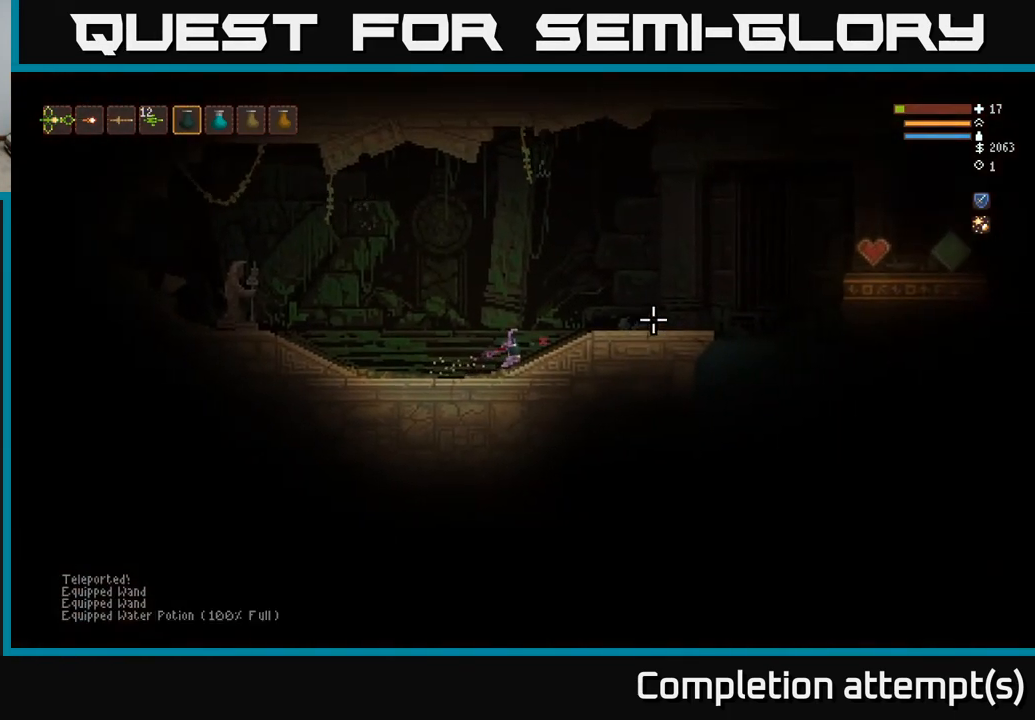
{"buttons": [], "left_stick": "right", "right_stick": "right", "events": [[283, "L2", "down"], [400, "L2", "up"]]}
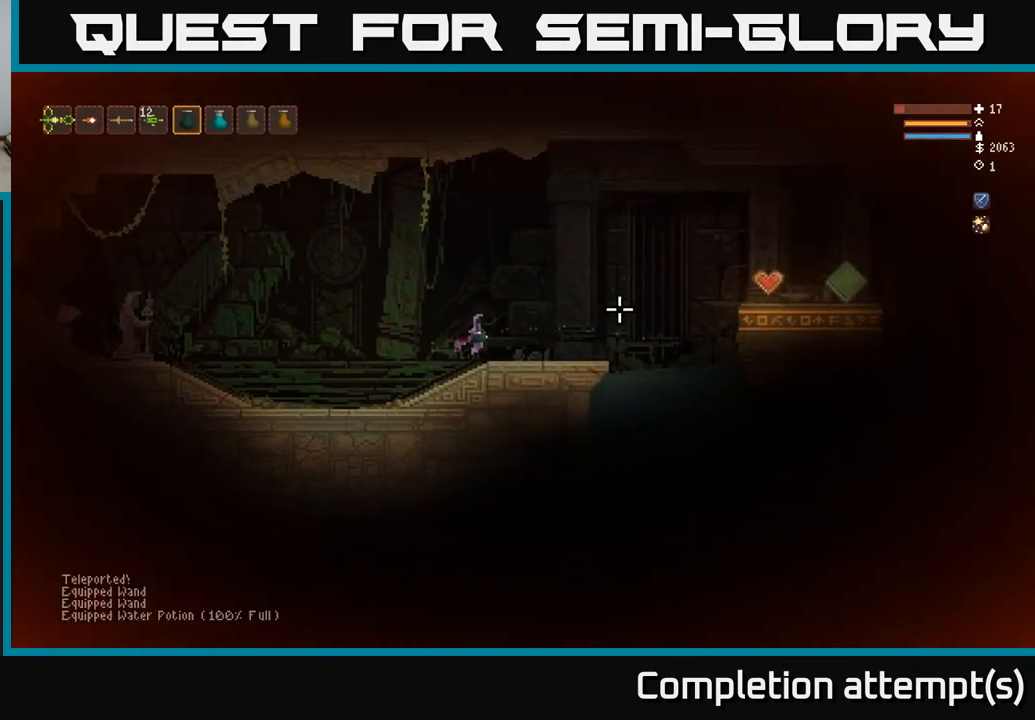
{"buttons": [], "left_stick": "right", "right_stick": "right", "events": []}
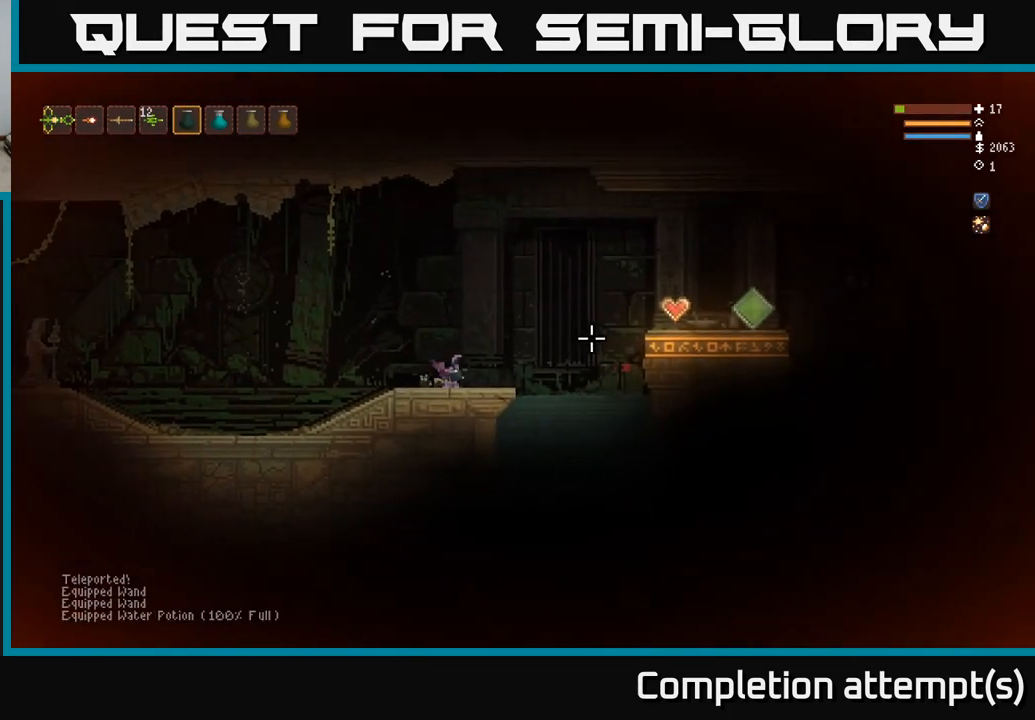
{"buttons": [], "left_stick": "right", "right_stick": "right", "events": [[100, "L2", "down"], [283, "L2", "up"]]}
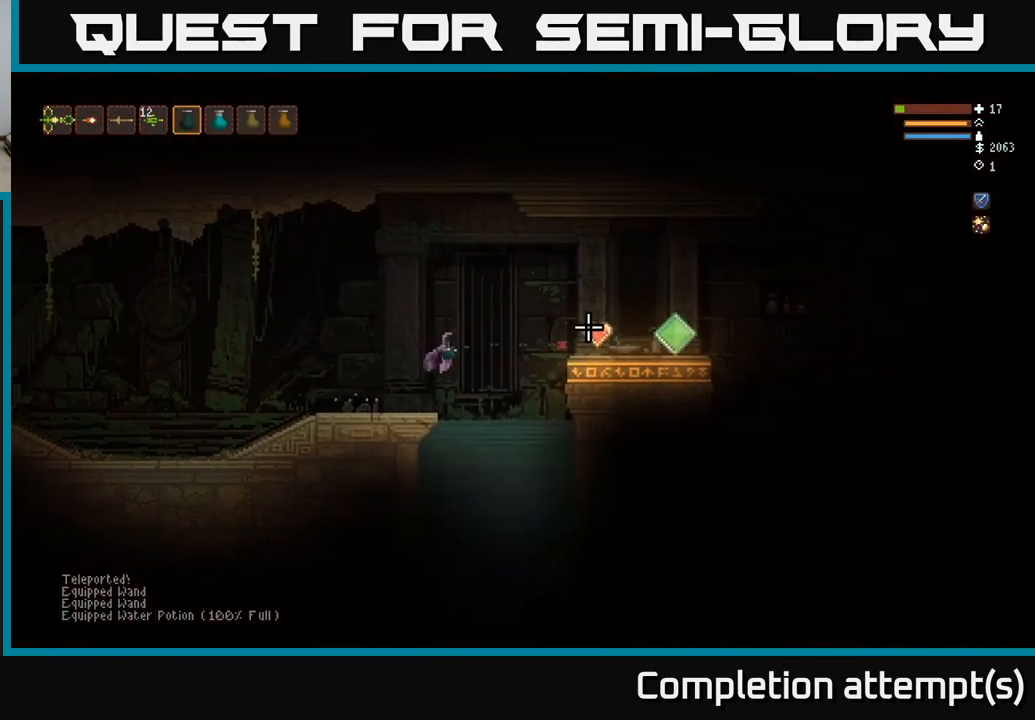
{"buttons": ["L2"], "left_stick": "right", "right_stick": "right", "events": [[50, "L2", "down"], [200, "L2", "up"], [417, "L2", "down"]]}
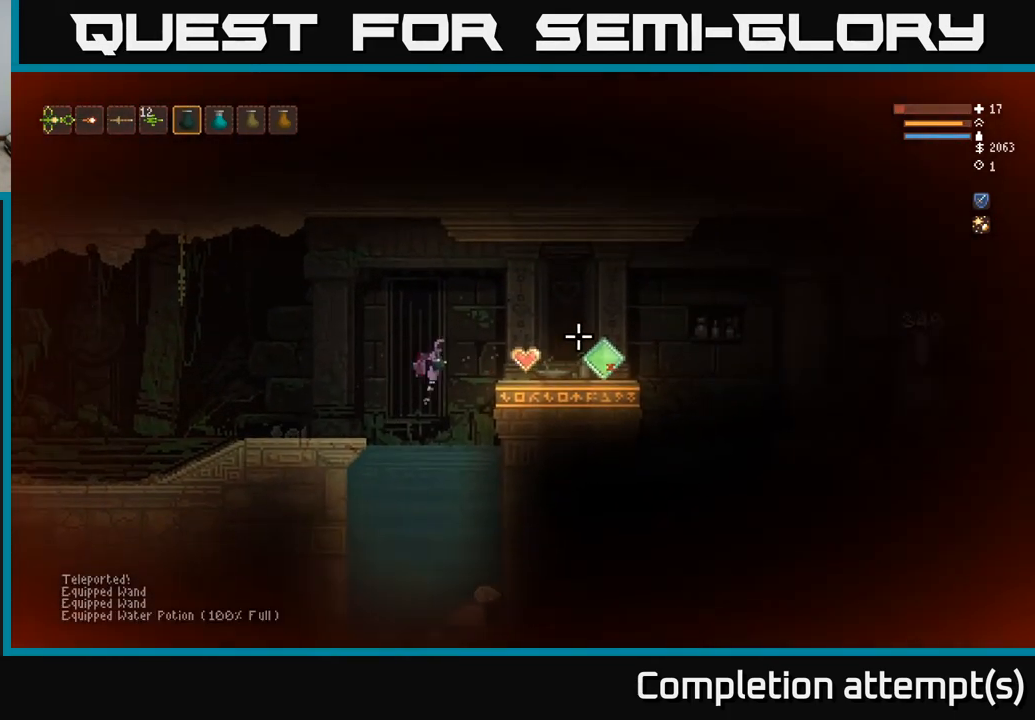
{"buttons": [], "left_stick": "right", "right_stick": "right", "events": [[17, "L2", "up"]]}
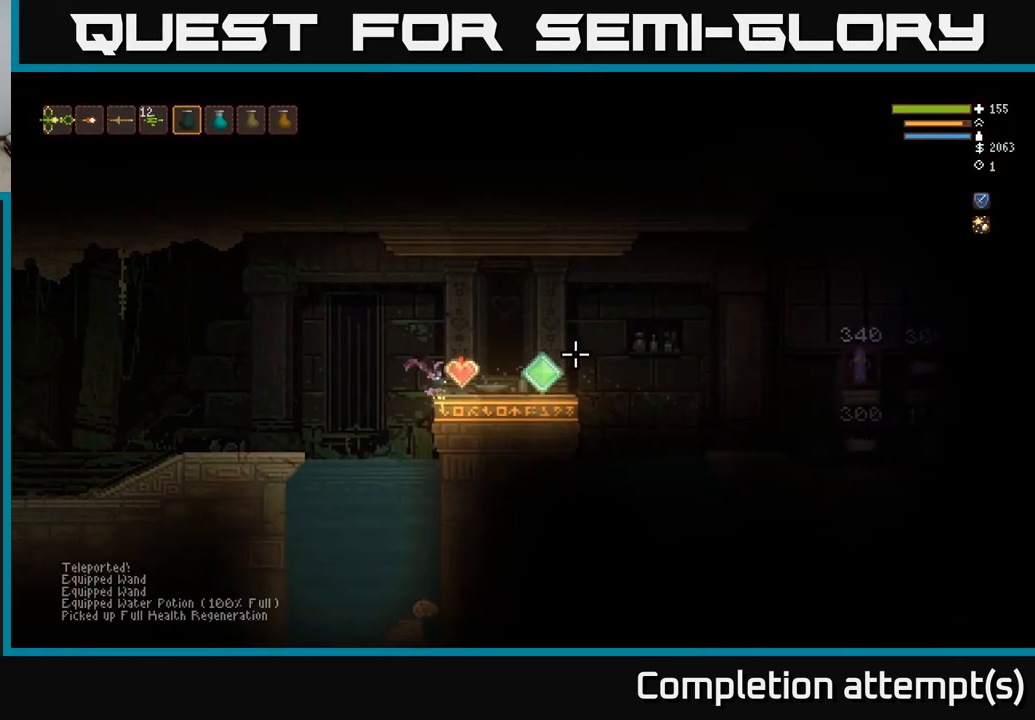
{"buttons": [], "left_stick": "right", "right_stick": "right", "events": []}
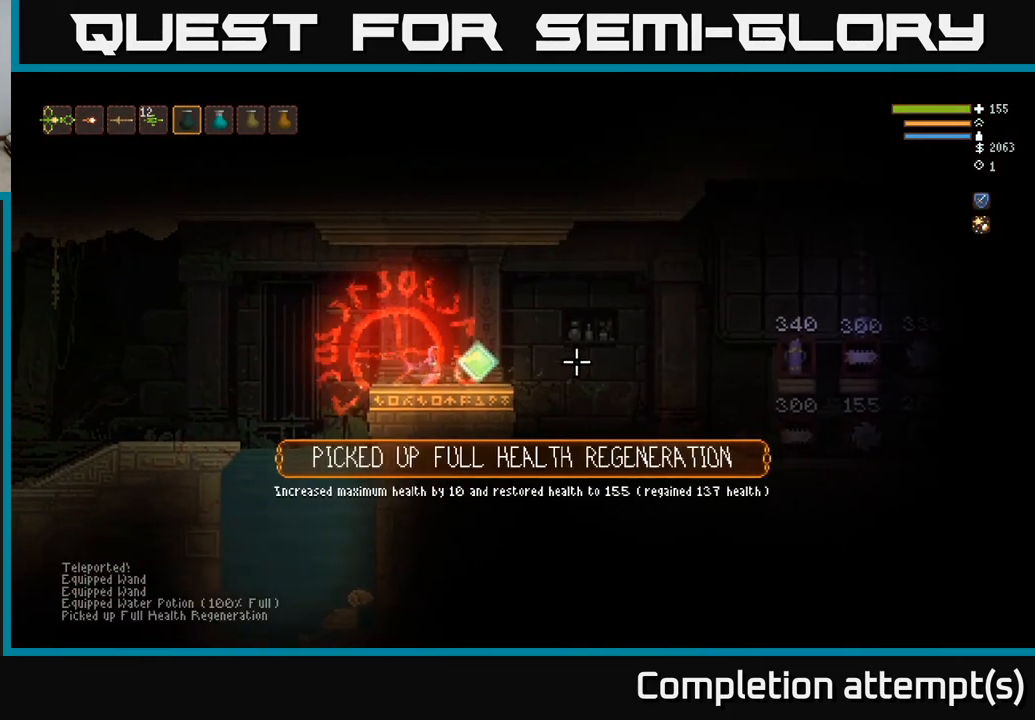
{"buttons": [], "left_stick": "right", "right_stick": "right", "events": []}
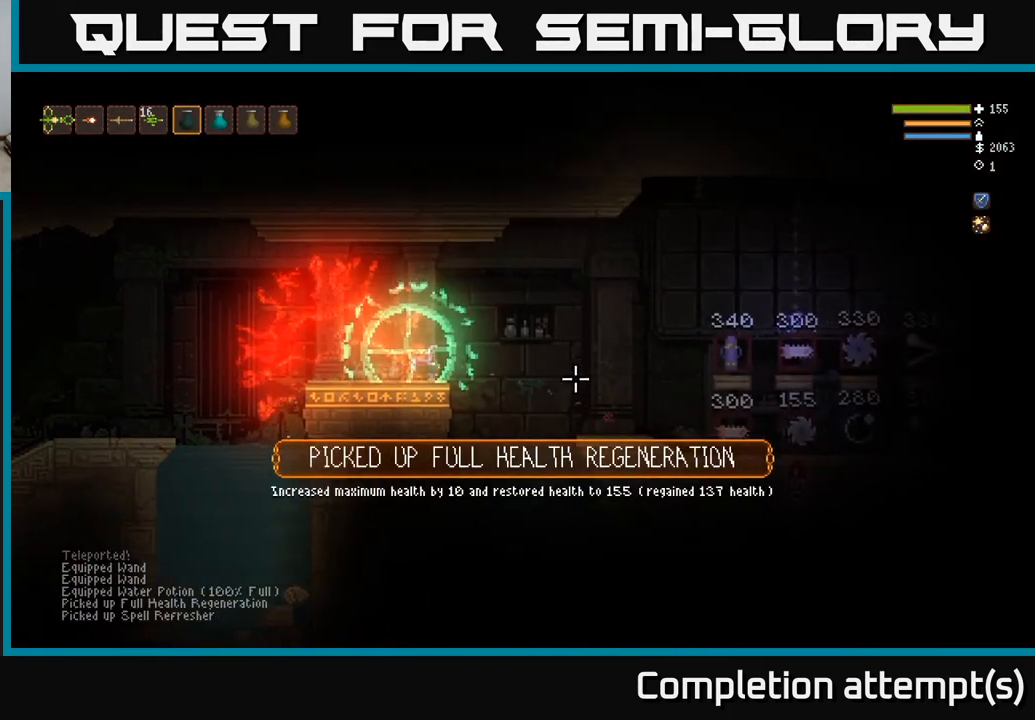
{"buttons": [], "left_stick": "right", "right_stick": "right", "events": [[33, "L2", "down"], [183, "L2", "up"]]}
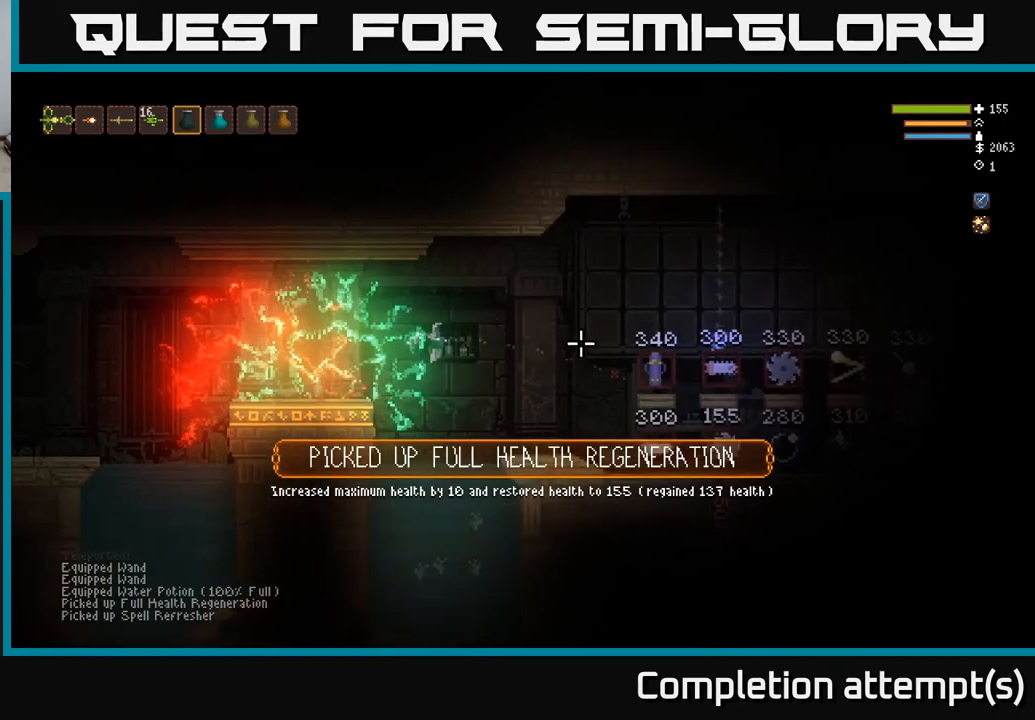
{"buttons": [], "left_stick": "right", "right_stick": "right", "events": [[117, "L2", "down"], [250, "L2", "up"]]}
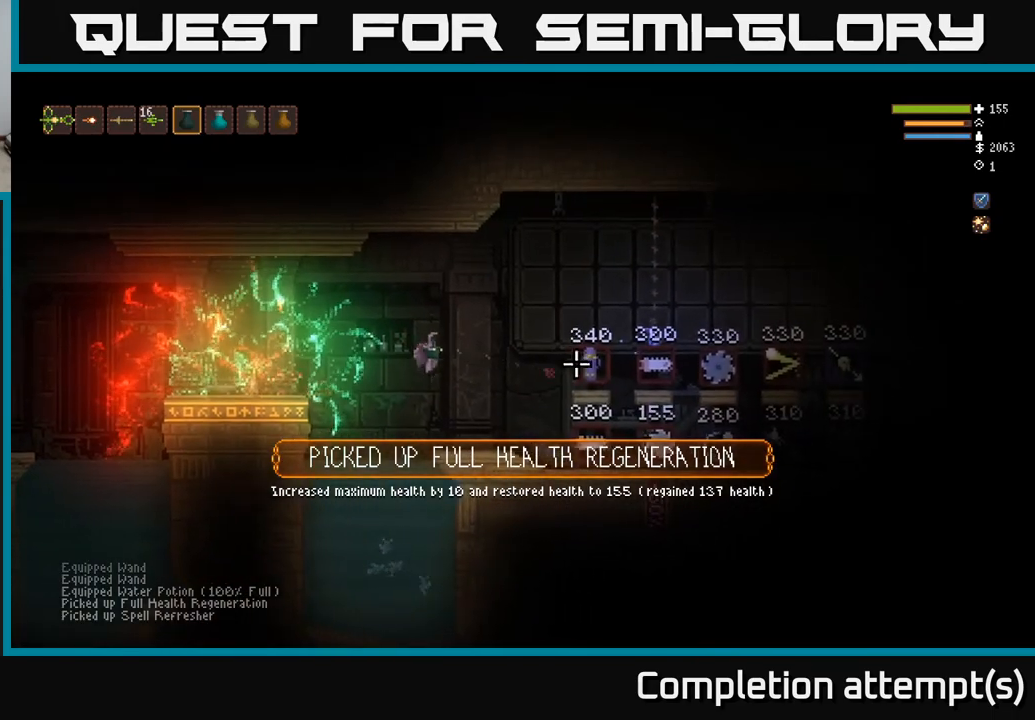
{"buttons": [], "left_stick": "right", "right_stick": "center", "events": [[500, "right_stick", "center"]]}
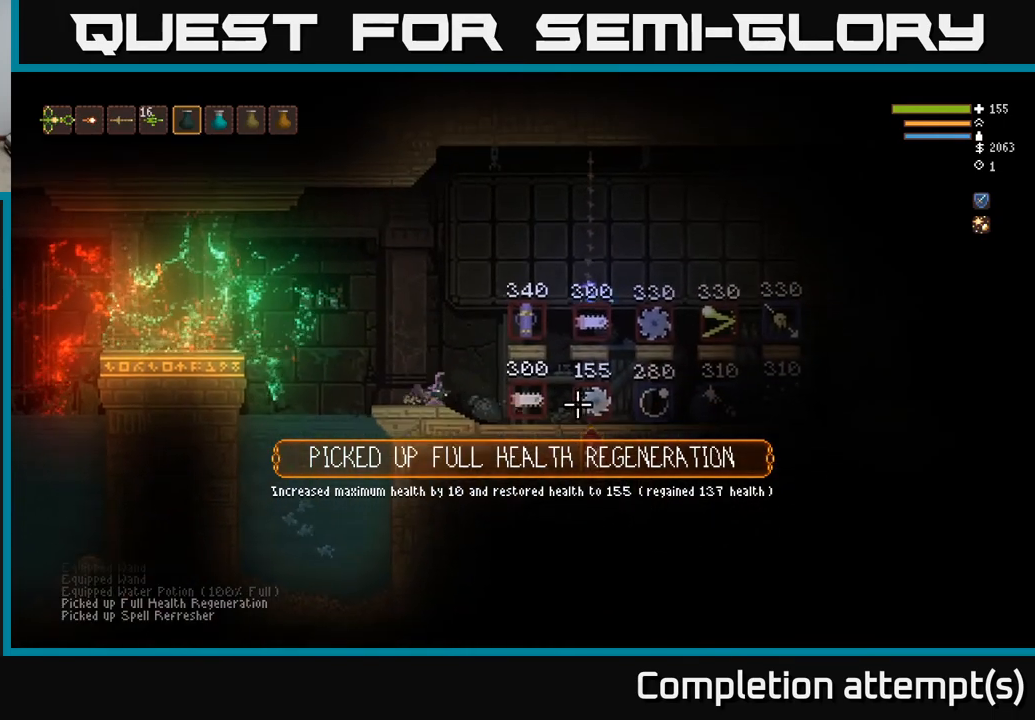
{"buttons": [], "left_stick": "center", "right_stick": "center", "events": [[50, "left_stick", "center"]]}
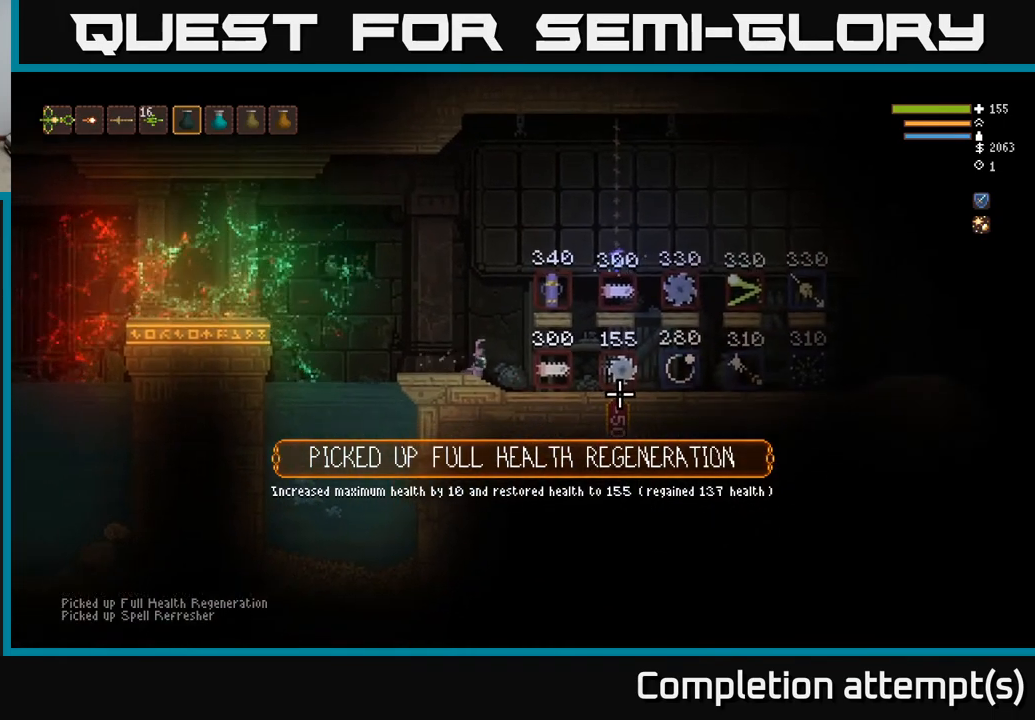
{"buttons": [], "left_stick": "right", "right_stick": "right", "events": [[83, "right_stick", "right"], [117, "left_stick", "right"]]}
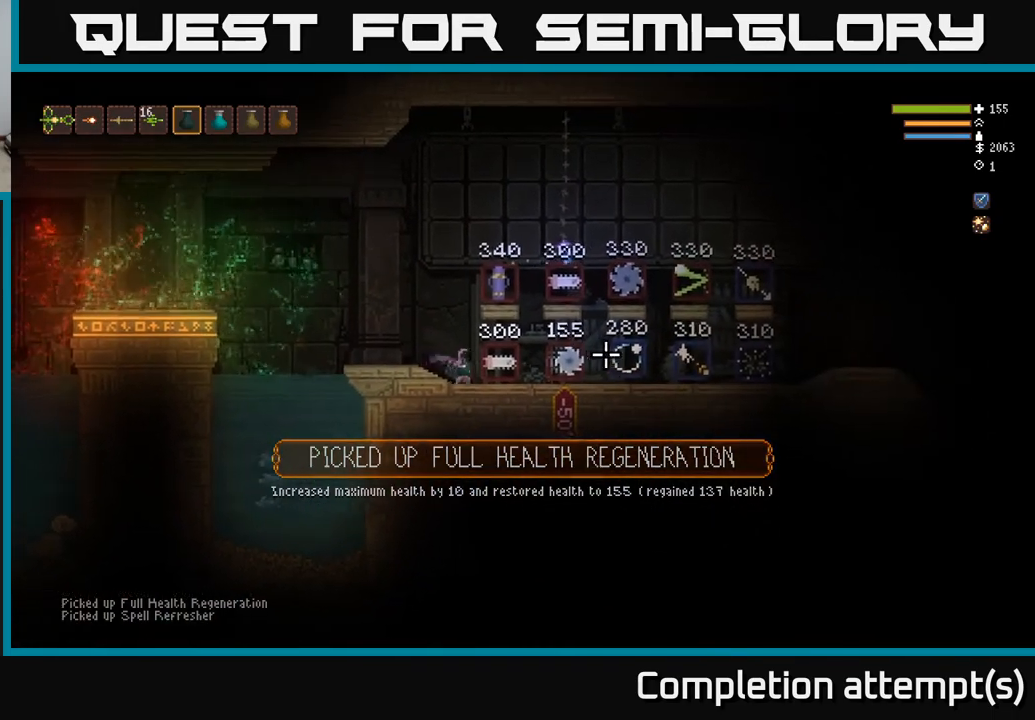
{"buttons": [], "left_stick": "center", "right_stick": "center", "events": [[150, "right_stick", "center"], [467, "left_stick", "center"]]}
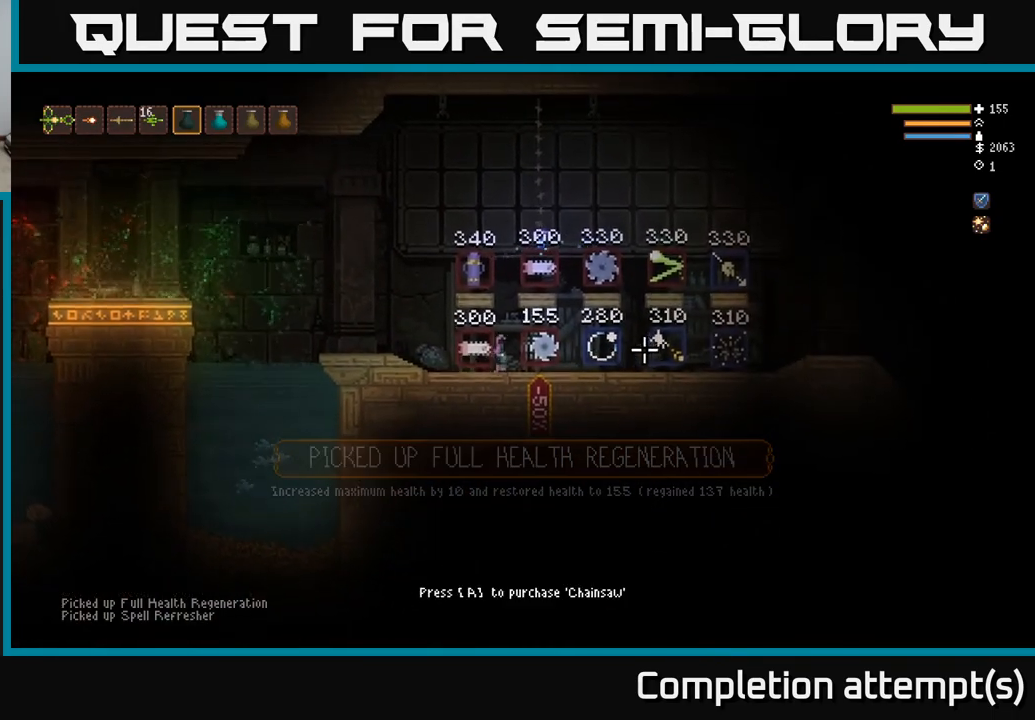
{"buttons": [], "left_stick": "center", "right_stick": "center", "events": [[67, "SELECT", "down"], [217, "SELECT", "up"]]}
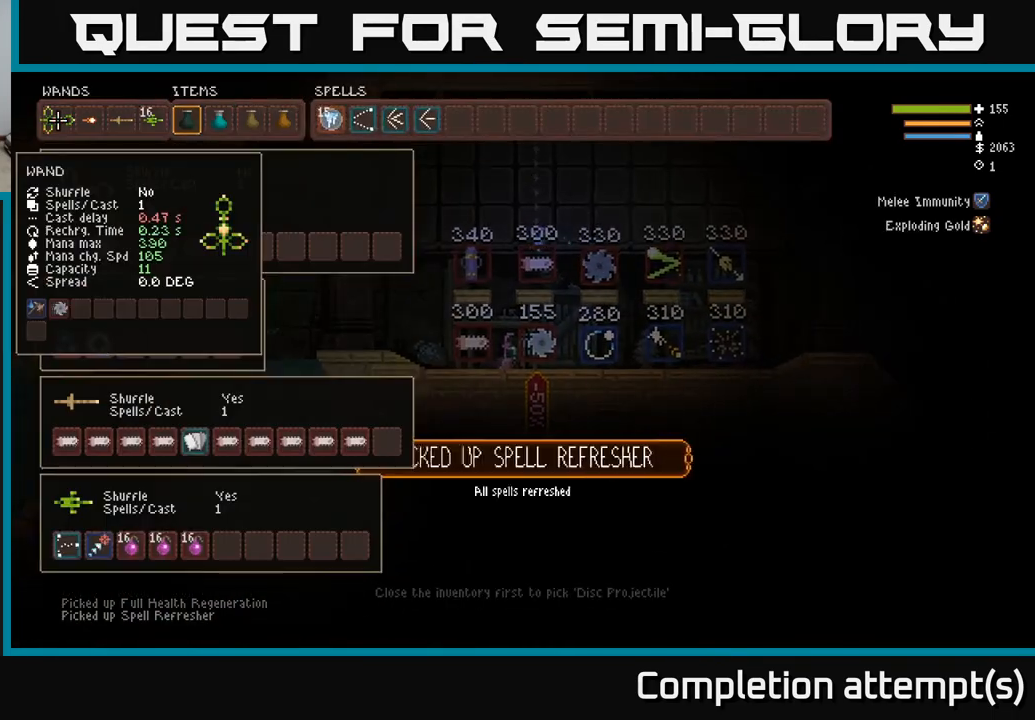
{"buttons": [], "left_stick": "center", "right_stick": "center", "events": [[117, "DPAD_DOWN", "down"], [200, "DPAD_DOWN", "up"], [300, "DPAD_DOWN", "down"], [417, "DPAD_DOWN", "up"]]}
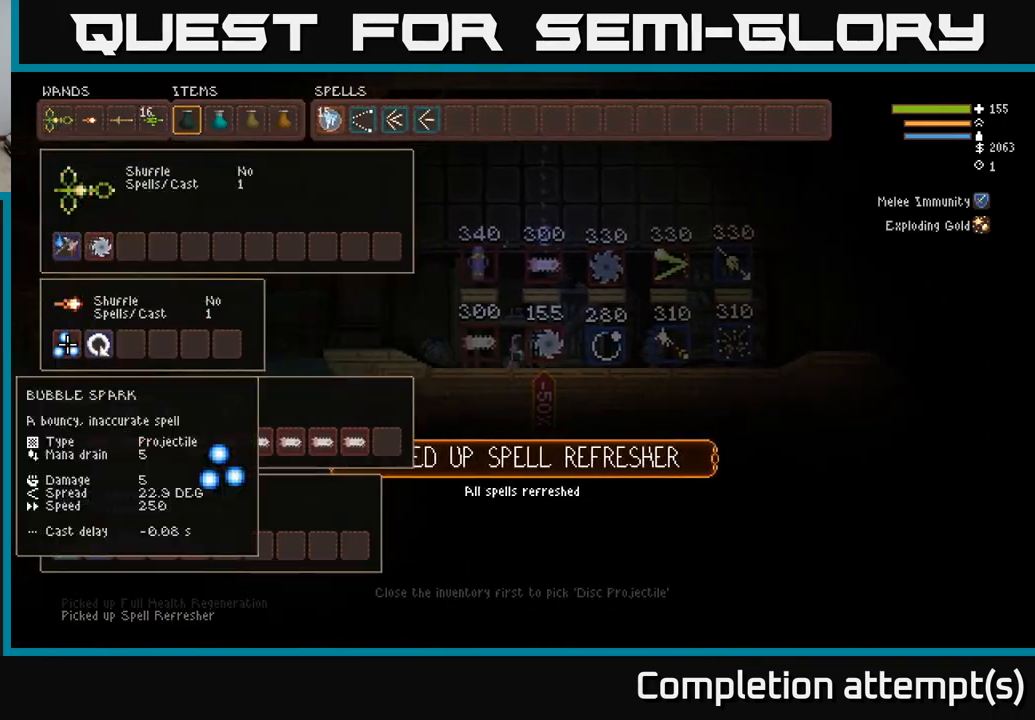
{"buttons": [], "left_stick": "center", "right_stick": "center", "events": [[50, "DPAD_RIGHT", "down"], [167, "DPAD_RIGHT", "up"], [267, "DPAD_RIGHT", "down"], [350, "DPAD_RIGHT", "up"], [467, "DPAD_RIGHT", "down"], [500, "DPAD_RIGHT", "up"]]}
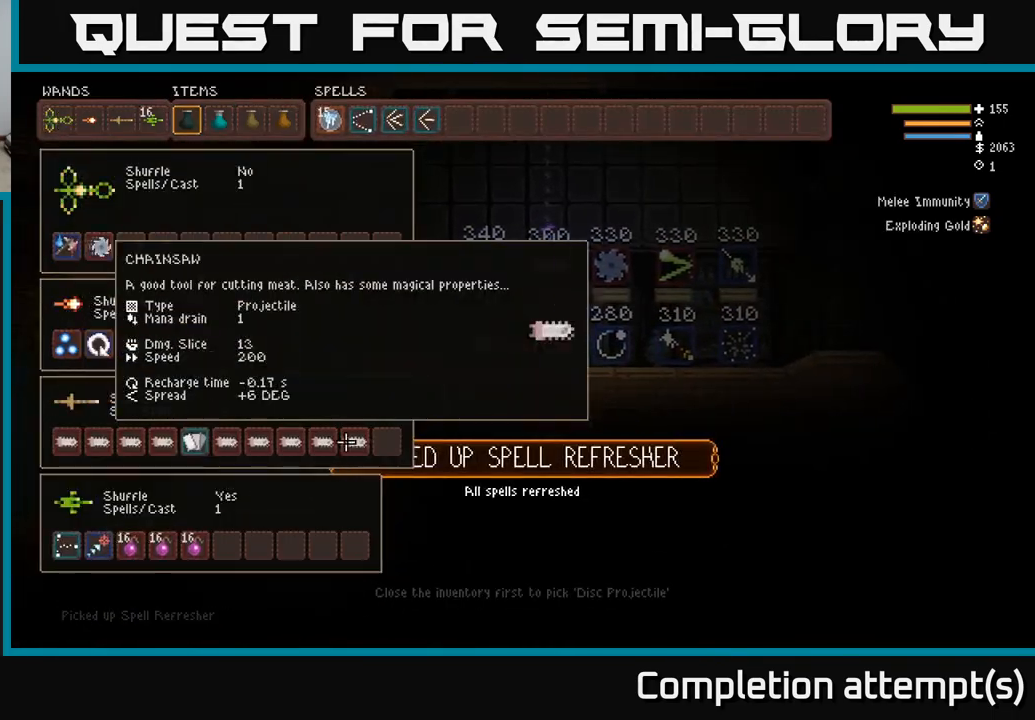
{"buttons": [], "left_stick": "center", "right_stick": "center", "events": [[33, "DPAD_DOWN", "down"], [133, "DPAD_DOWN", "up"], [417, "DPAD_UP", "down"], [450, "DPAD_UP", "up"]]}
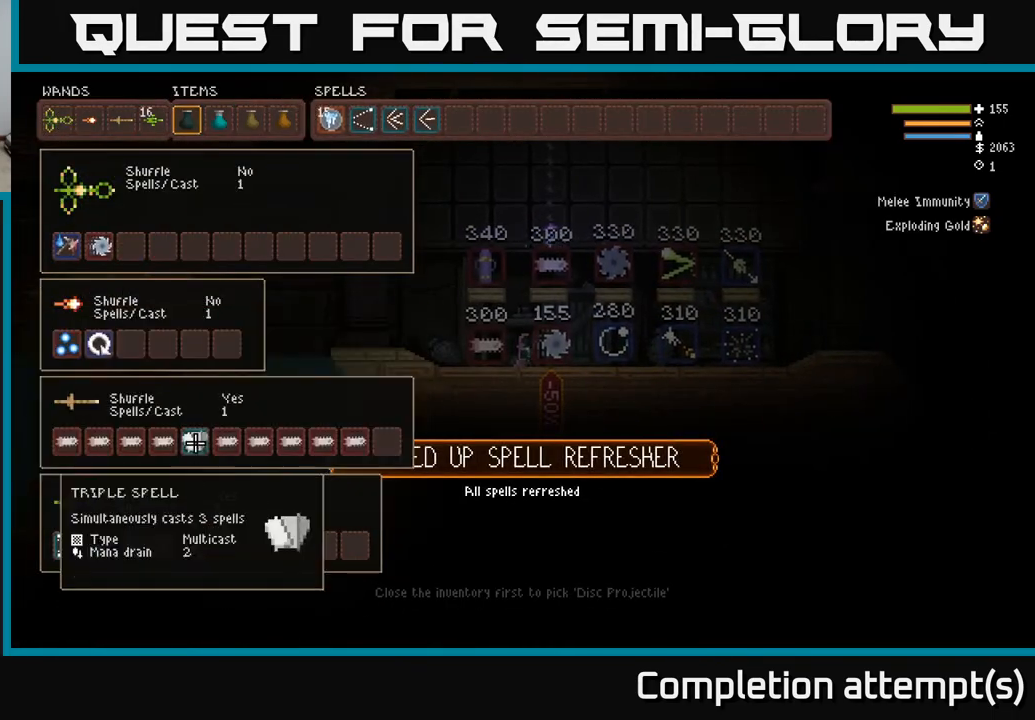
{"buttons": [], "left_stick": "center", "right_stick": "center", "events": [[100, "DPAD_UP", "down"], [183, "DPAD_UP", "up"], [367, "DPAD_DOWN", "down"], [483, "DPAD_DOWN", "up"]]}
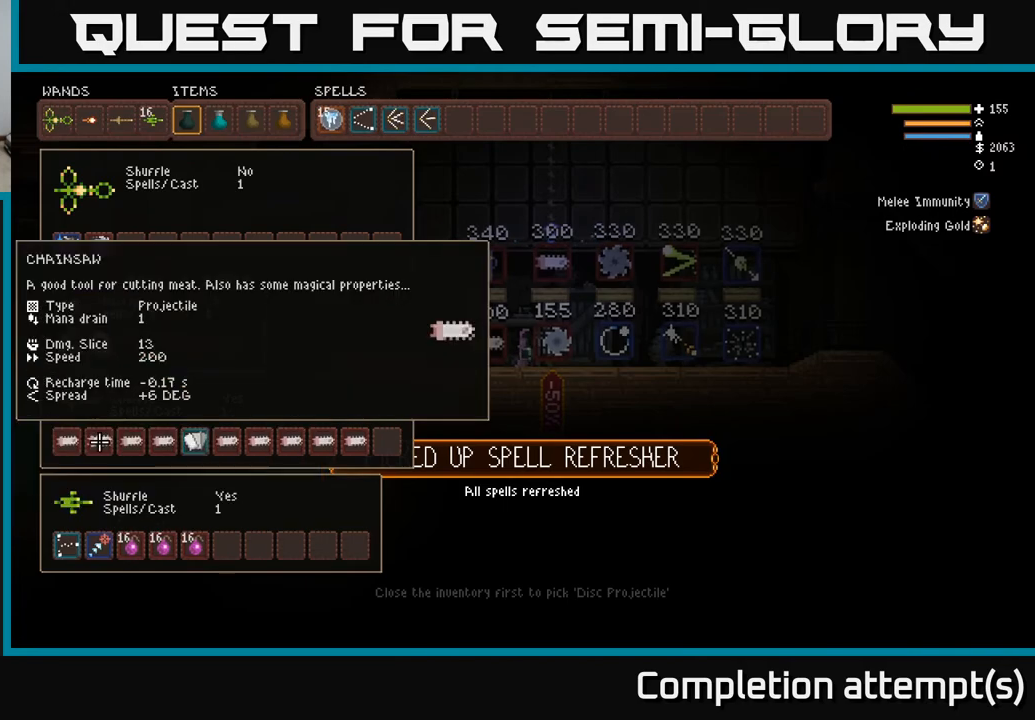
{"buttons": ["DPAD_RIGHT"], "left_stick": "center", "right_stick": "center", "events": [[183, "DPAD_RIGHT", "down"], [267, "DPAD_RIGHT", "up"], [367, "DPAD_RIGHT", "down"], [417, "DPAD_RIGHT", "up"], [500, "DPAD_RIGHT", "down"]]}
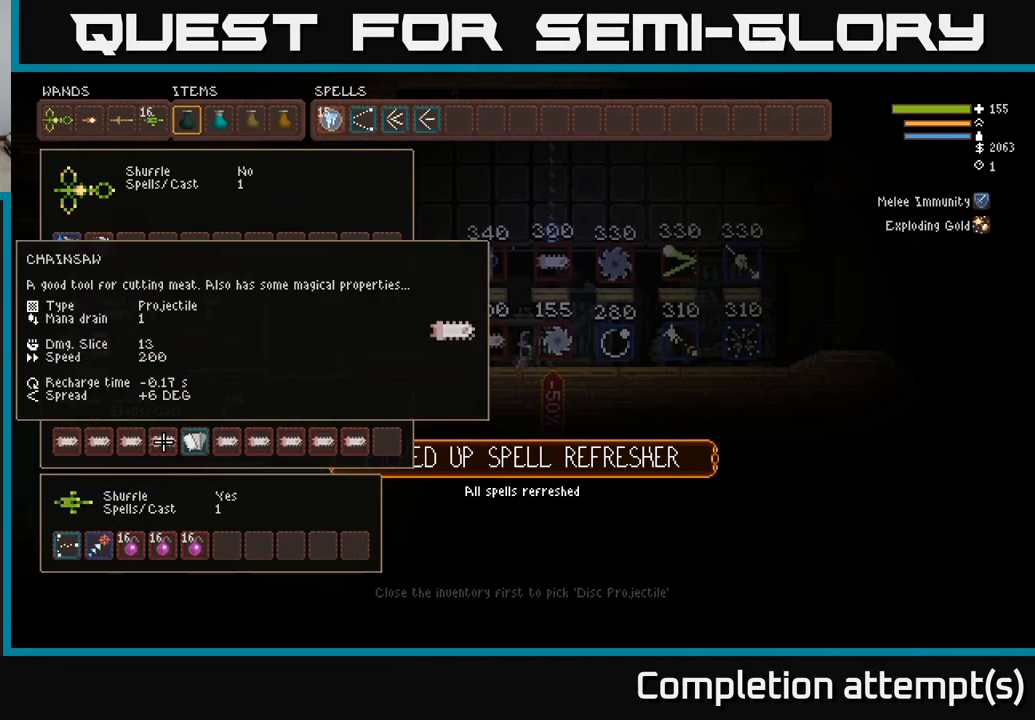
{"buttons": ["DPAD_LEFT"], "left_stick": "center", "right_stick": "center", "events": [[100, "DPAD_RIGHT", "up"], [183, "DPAD_RIGHT", "down"], [267, "DPAD_RIGHT", "up"], [350, "B", "down"], [433, "B", "up"], [450, "DPAD_LEFT", "down"]]}
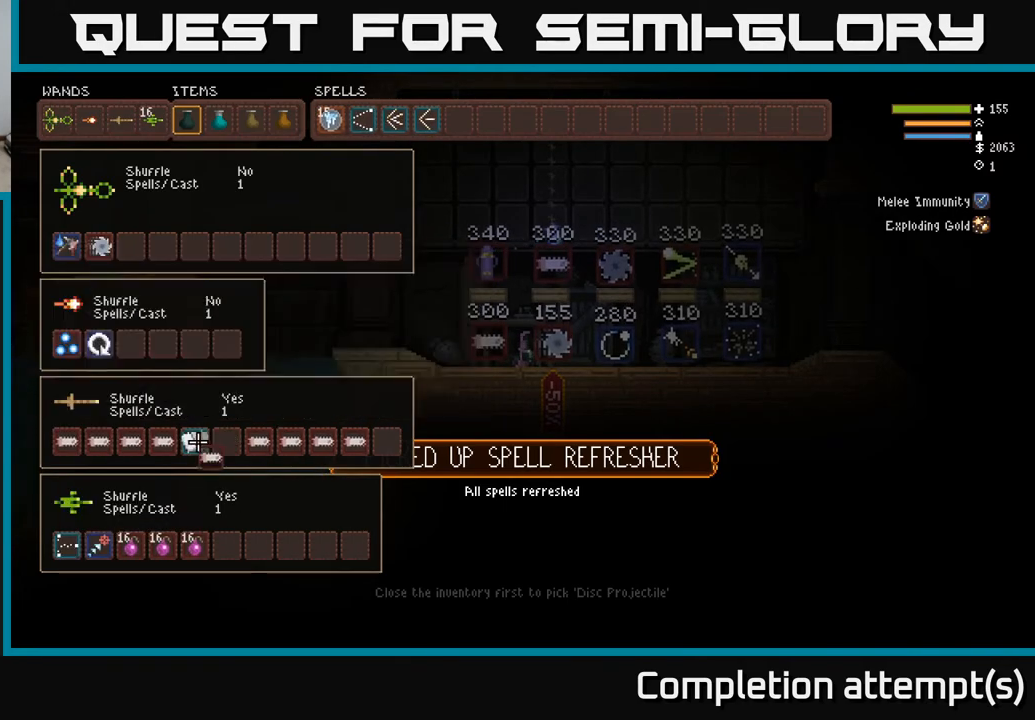
{"buttons": [], "left_stick": "center", "right_stick": "center", "events": [[33, "B", "down"], [50, "DPAD_LEFT", "up"], [133, "B", "up"], [150, "DPAD_RIGHT", "down"], [250, "DPAD_RIGHT", "up"]]}
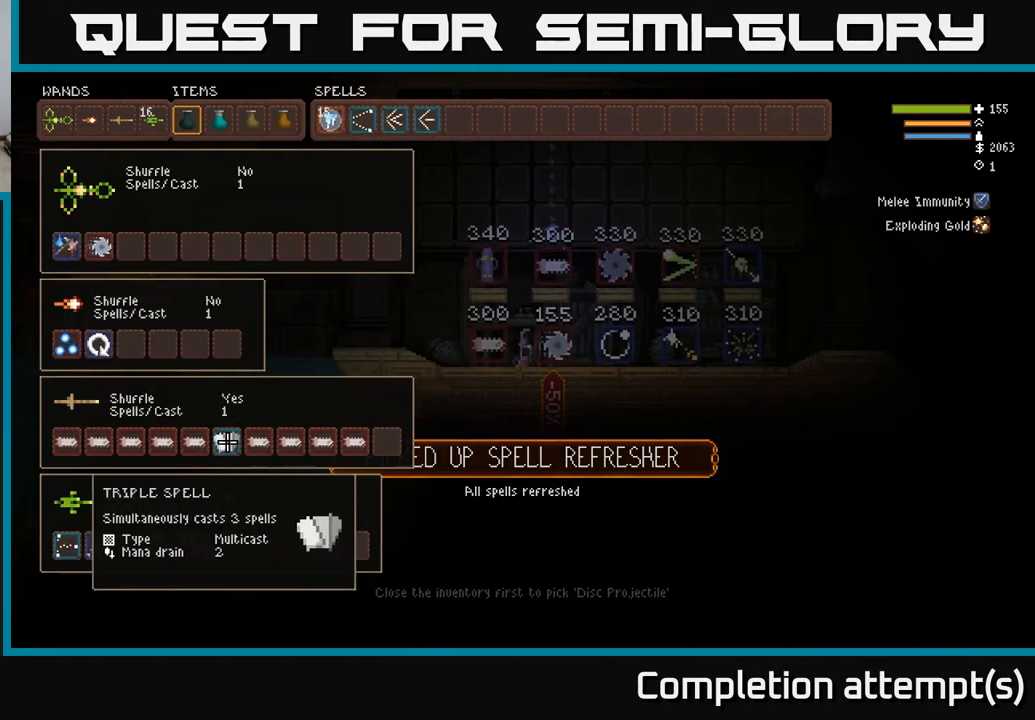
{"buttons": ["B", "DPAD_RIGHT"], "left_stick": "center", "right_stick": "center", "events": [[33, "B", "down"], [133, "B", "up"], [150, "DPAD_RIGHT", "down"], [217, "B", "down"], [267, "DPAD_RIGHT", "up"], [333, "B", "up"], [450, "DPAD_RIGHT", "down"], [500, "B", "down"]]}
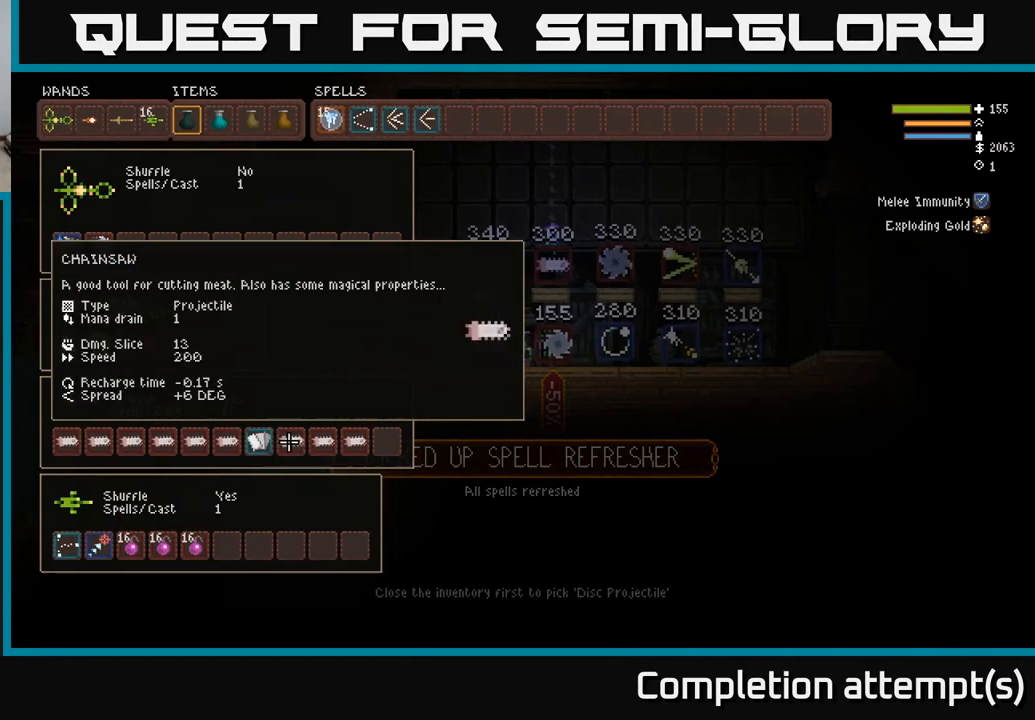
{"buttons": ["DPAD_RIGHT"], "left_stick": "center", "right_stick": "center", "events": [[50, "DPAD_RIGHT", "up"], [133, "B", "up"], [267, "DPAD_LEFT", "down"], [333, "B", "down"], [367, "DPAD_LEFT", "up"], [450, "B", "up"], [483, "DPAD_RIGHT", "down"]]}
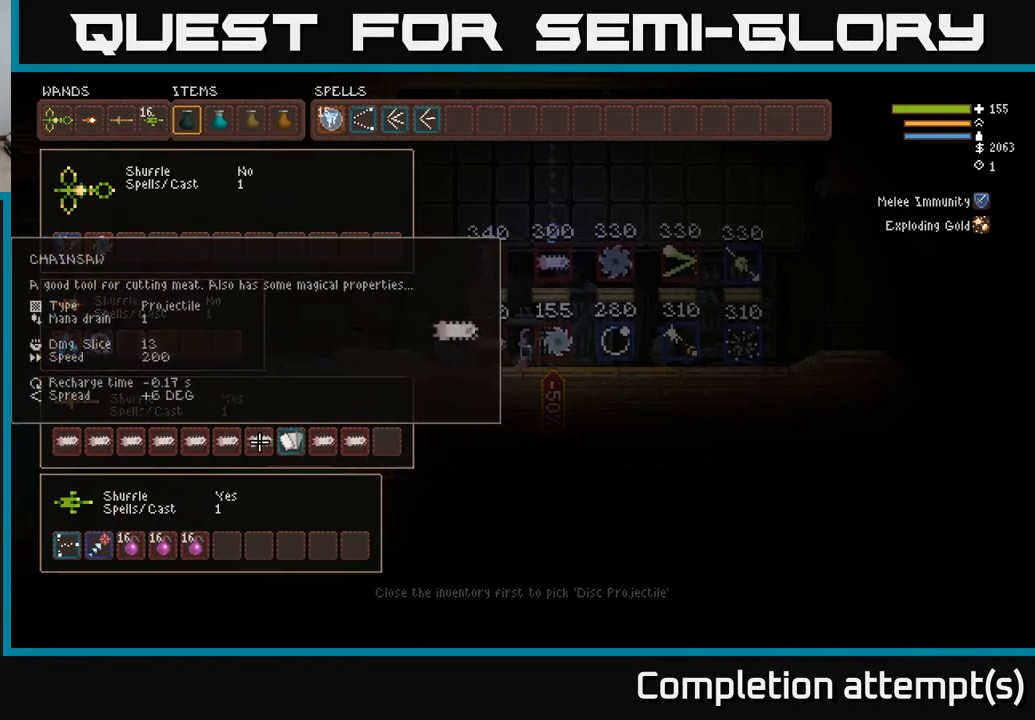
{"buttons": [], "left_stick": "center", "right_stick": "center", "events": [[100, "DPAD_RIGHT", "up"], [133, "B", "down"], [250, "B", "up"], [267, "DPAD_RIGHT", "down"], [333, "B", "down"], [367, "DPAD_RIGHT", "up"], [450, "B", "up"]]}
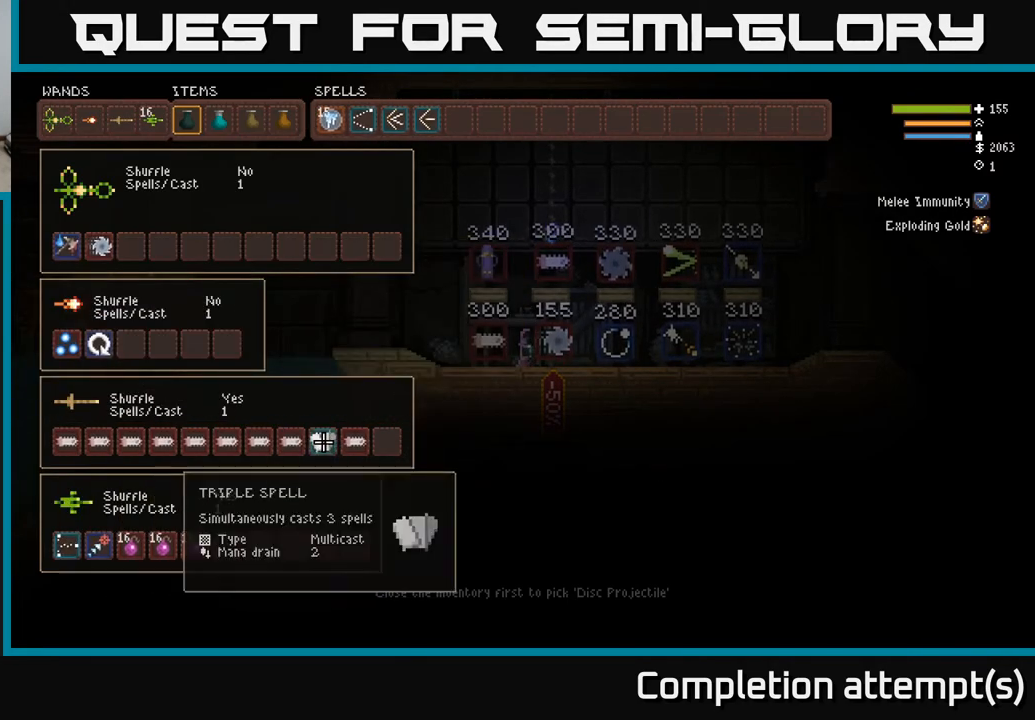
{"buttons": ["B"], "left_stick": "center", "right_stick": "center", "events": [[150, "DPAD_RIGHT", "down"], [233, "B", "down"], [233, "DPAD_RIGHT", "up"], [350, "B", "up"], [367, "DPAD_LEFT", "down"], [450, "B", "down"], [467, "DPAD_LEFT", "up"]]}
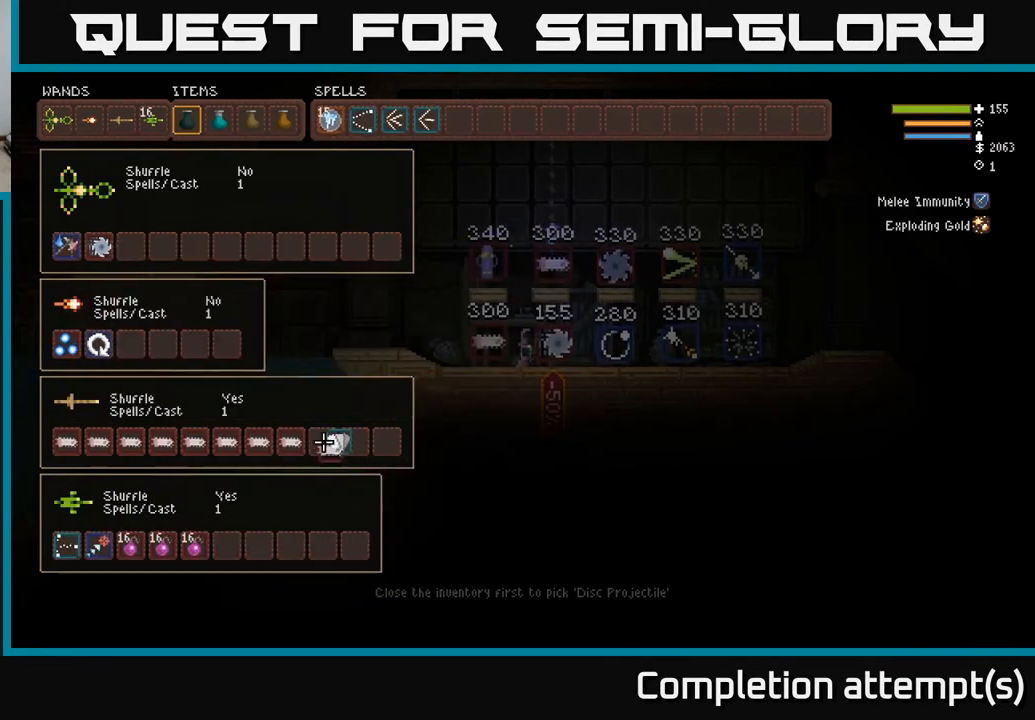
{"buttons": ["B"], "left_stick": "center", "right_stick": "center", "events": [[67, "B", "up"], [267, "DPAD_RIGHT", "down"], [367, "DPAD_RIGHT", "up"], [433, "B", "down"]]}
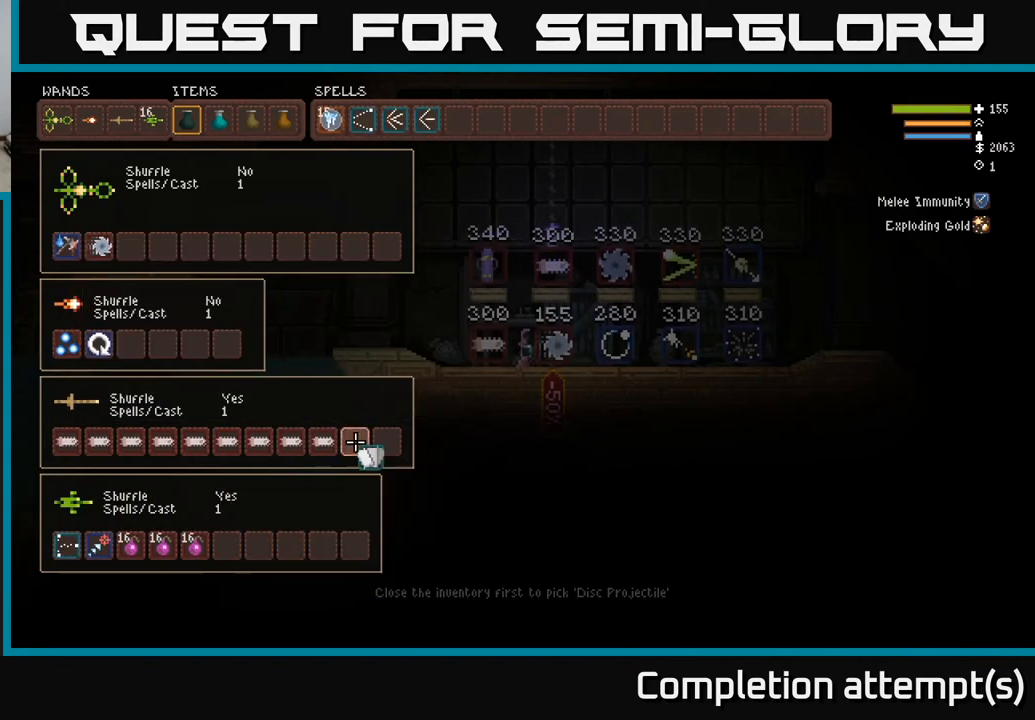
{"buttons": ["DPAD_RIGHT"], "left_stick": "center", "right_stick": "center", "events": [[17, "B", "up"], [17, "DPAD_UP", "down"], [300, "DPAD_UP", "up"], [500, "DPAD_RIGHT", "down"]]}
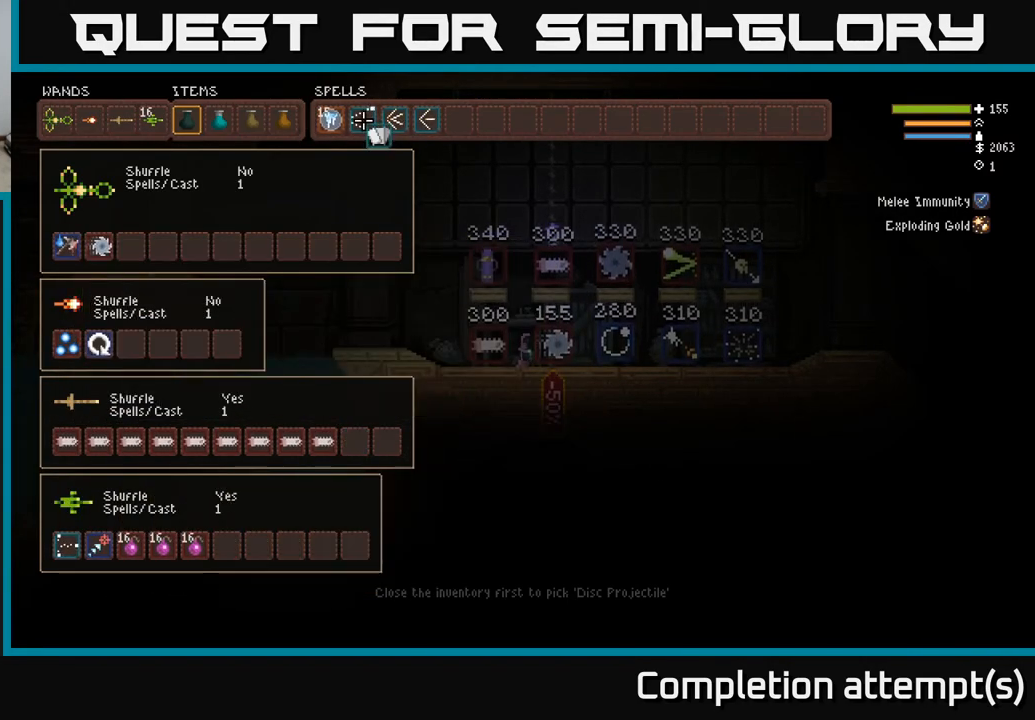
{"buttons": [], "left_stick": "center", "right_stick": "center", "events": [[67, "DPAD_RIGHT", "up"], [183, "DPAD_RIGHT", "down"], [283, "DPAD_RIGHT", "up"], [417, "DPAD_RIGHT", "down"], [500, "DPAD_RIGHT", "up"]]}
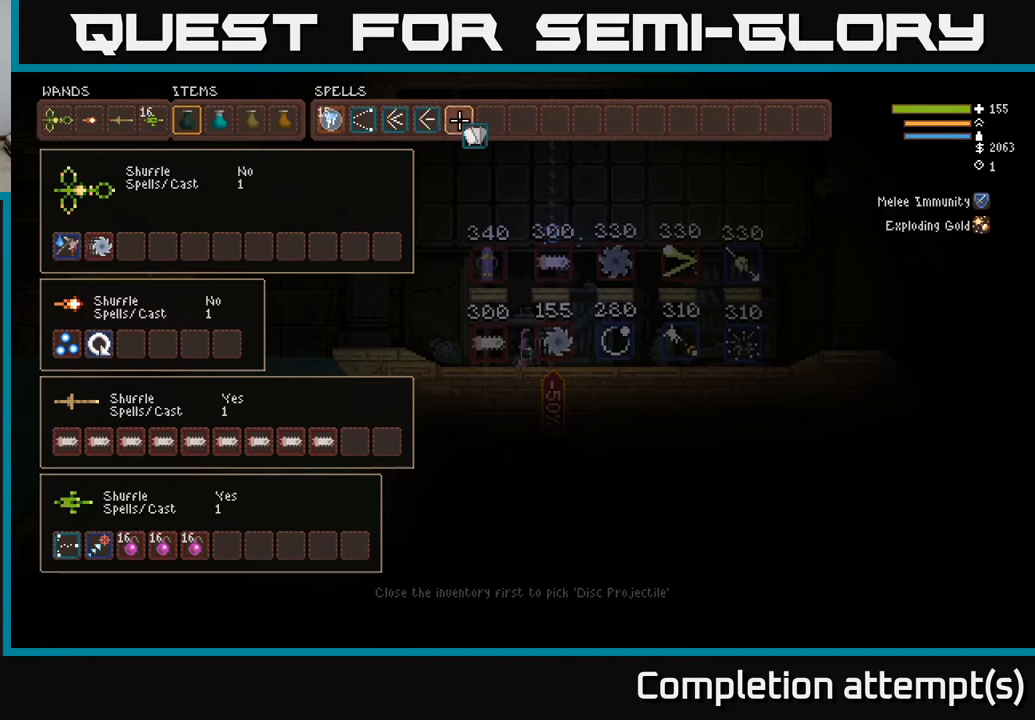
{"buttons": [], "left_stick": "center", "right_stick": "center", "events": [[50, "B", "down"], [150, "B", "up"]]}